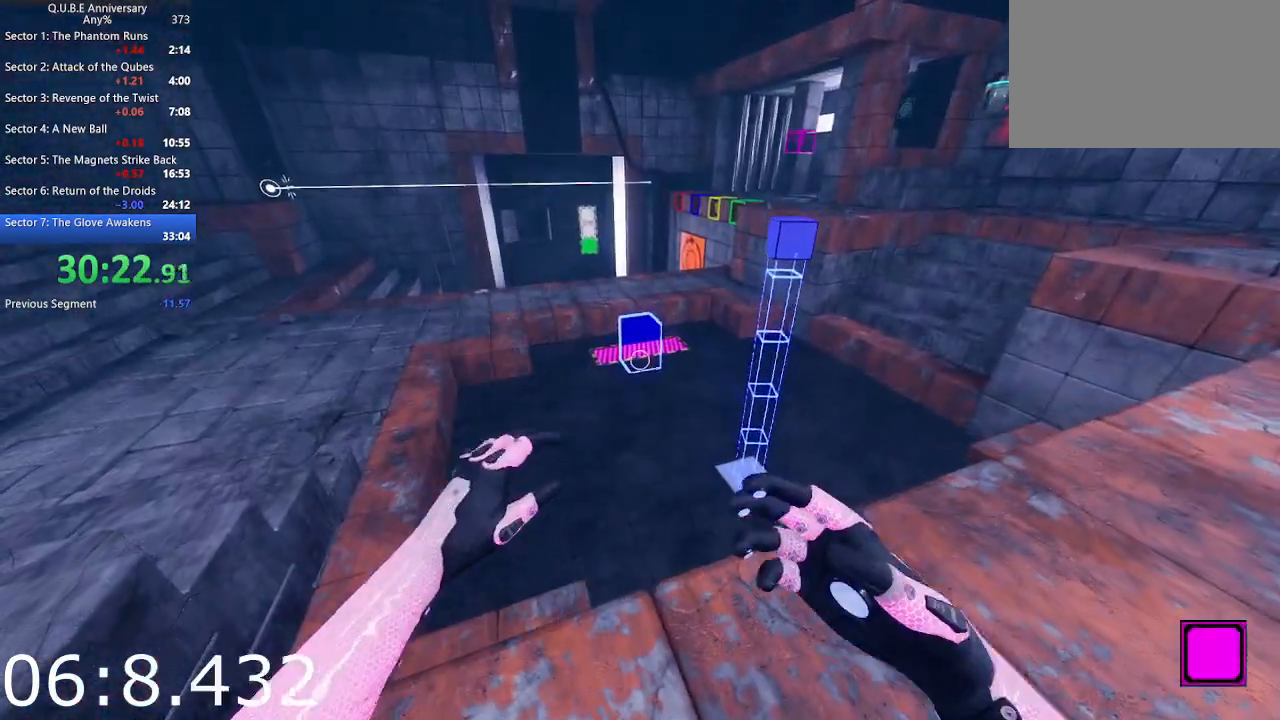
Gameplay with keyboard and mouse; each line is a JSON object with the keys and mouse buttons held at the frame after it. "events" lists presses ("down") and releases ("up") of "1", "2", "3", "4", "5", "a", "alt", "c", "ctrl", "d", "e", "escape", "f", "q", "r", "s", "shift", "space", "tab", "v", "w", "x", "z", "mouse_left", "mouse_middle", "mouse_right", "mouse_wheel_up" and "mouse_wheel_down" between this image and that frame as [ms after this image, input, new state], when the widget could be followed in between. "mouse_left", "mouse_middle", "mouse_right", "mouse_wheel_up", "mouse_wheel_down" = the "left", "middle", "right", "wheel_up", "wheel_down" buttons of the "mouse" list. No other keys are recorded. Not read: mouse_move.
{"keys": [], "mouse": [], "events": [[183, "a", "down"], [433, "a", "up"]]}
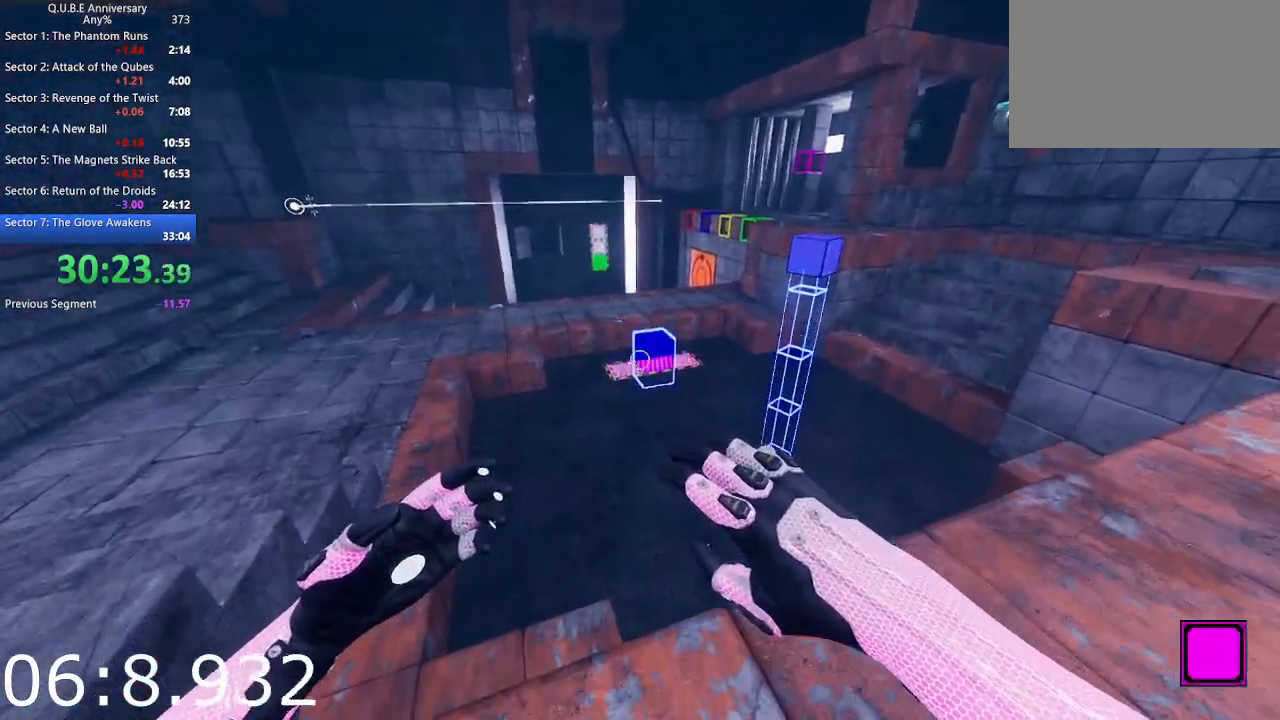
{"keys": ["a"], "mouse": [], "events": [[250, "e", "down"], [350, "e", "up"], [400, "a", "down"]]}
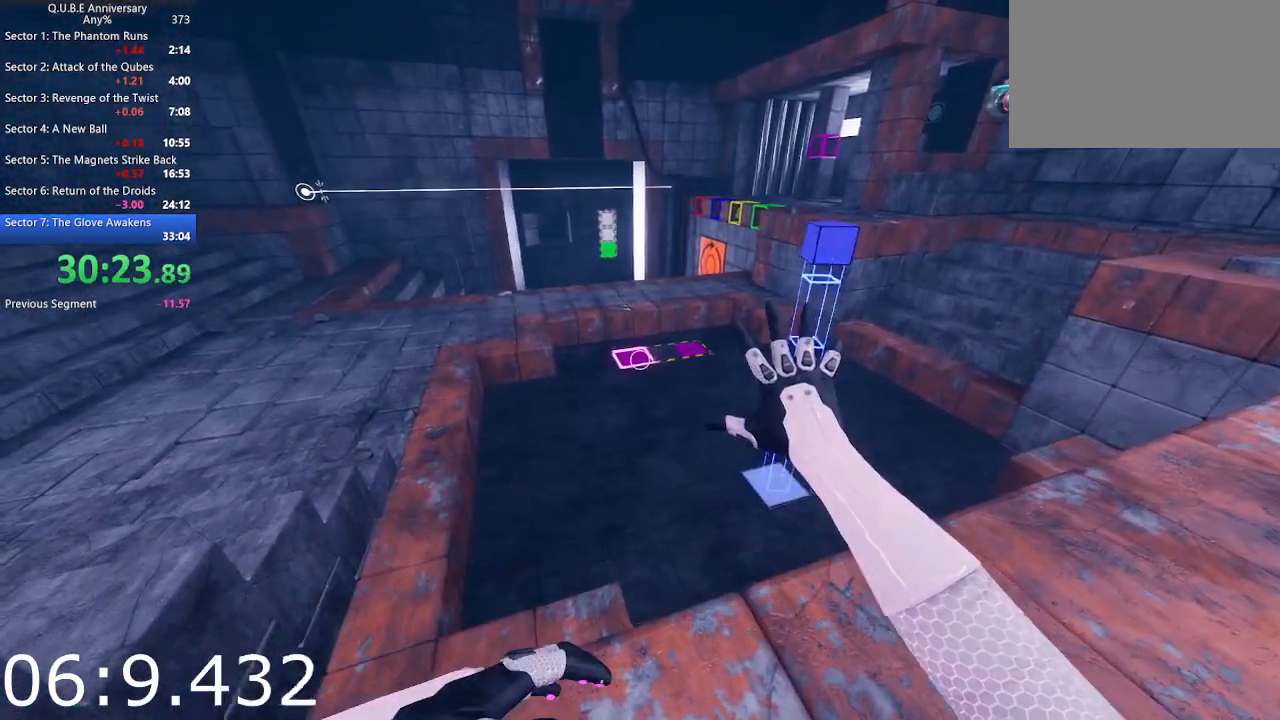
{"keys": ["a", "s"], "mouse": ["left"], "events": [[33, "mouse_left", "down"], [83, "mouse_left", "up"], [133, "a", "up"], [183, "mouse_left", "down"], [267, "mouse_left", "up"], [367, "mouse_left", "down"], [417, "a", "down"], [417, "s", "down"], [467, "mouse_left", "up"], [500, "mouse_left", "down"]]}
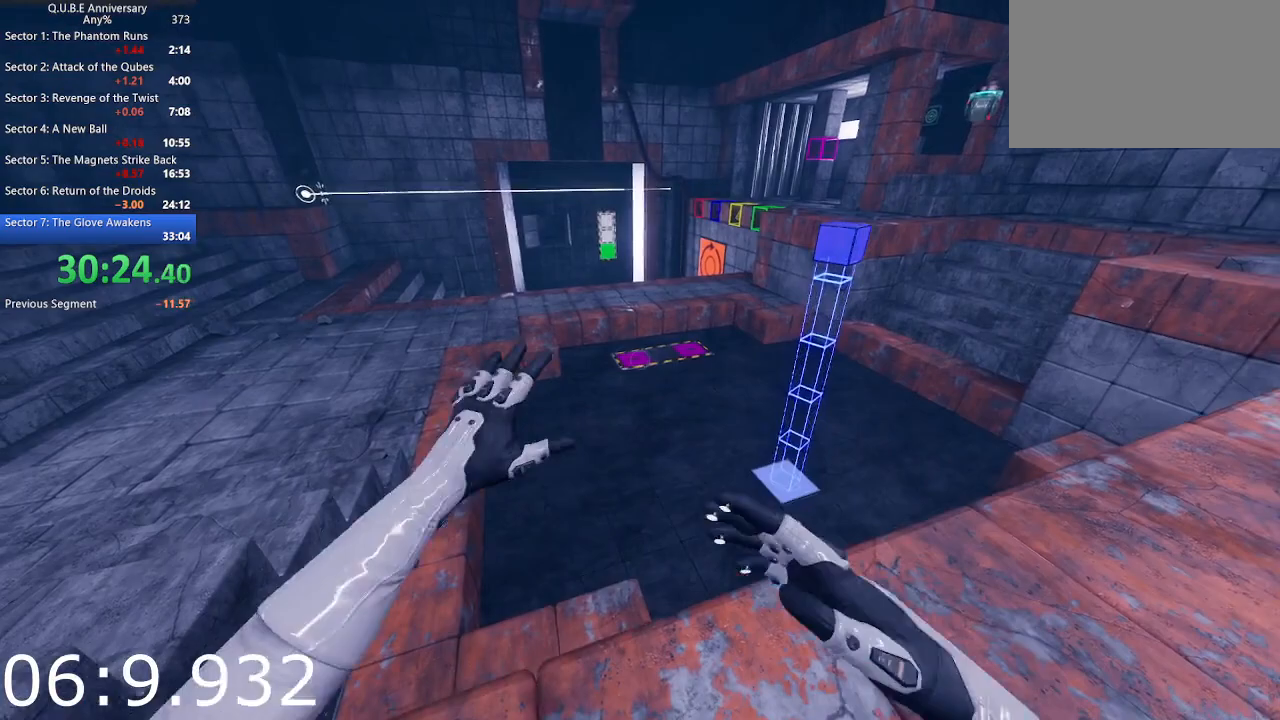
{"keys": ["q"], "mouse": [], "events": [[100, "mouse_left", "up"], [233, "s", "up"], [283, "a", "up"], [467, "q", "down"]]}
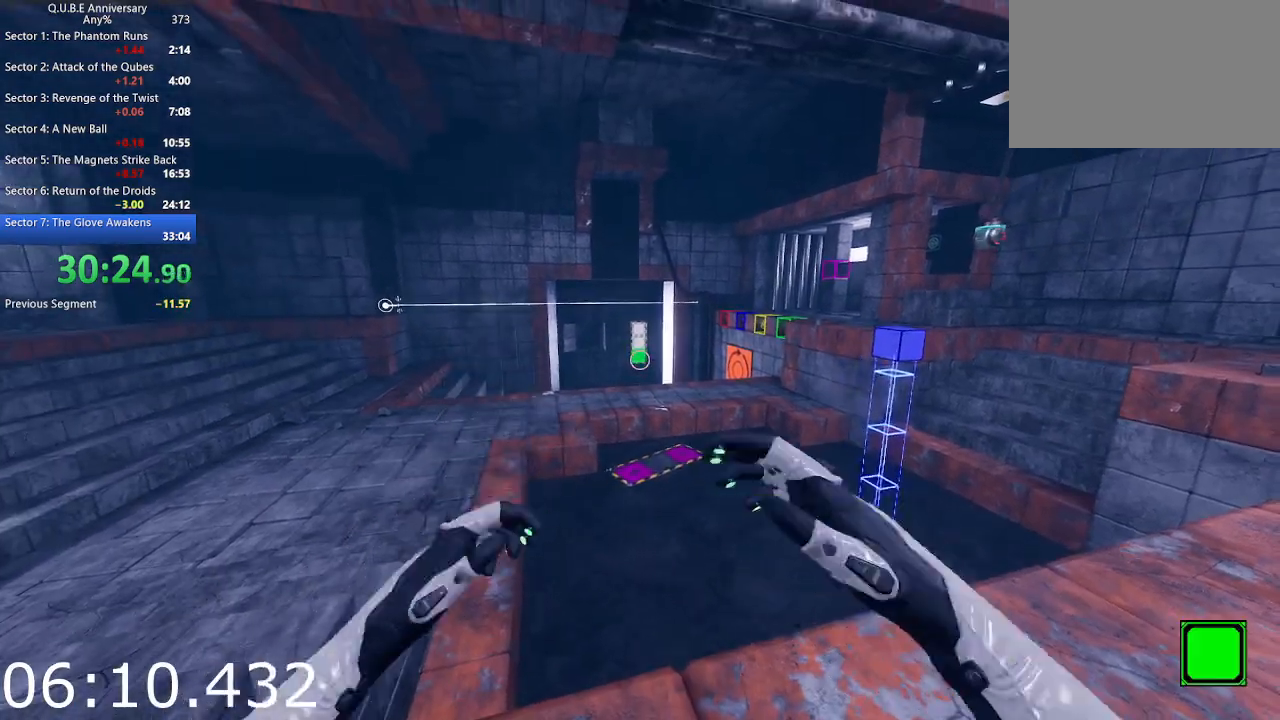
{"keys": ["a", "w"], "mouse": [], "events": [[117, "q", "up"], [217, "a", "down"], [350, "w", "down"]]}
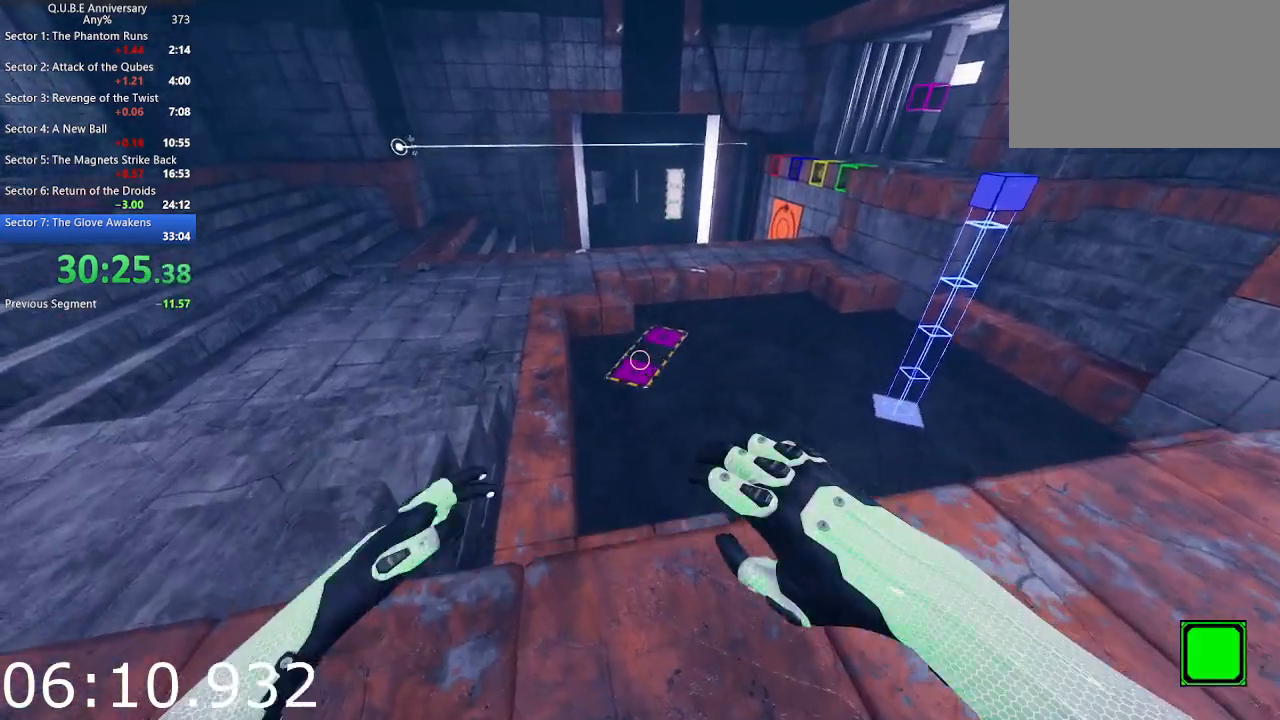
{"keys": ["e"], "mouse": [], "events": [[83, "a", "up"], [83, "w", "up"], [500, "e", "down"]]}
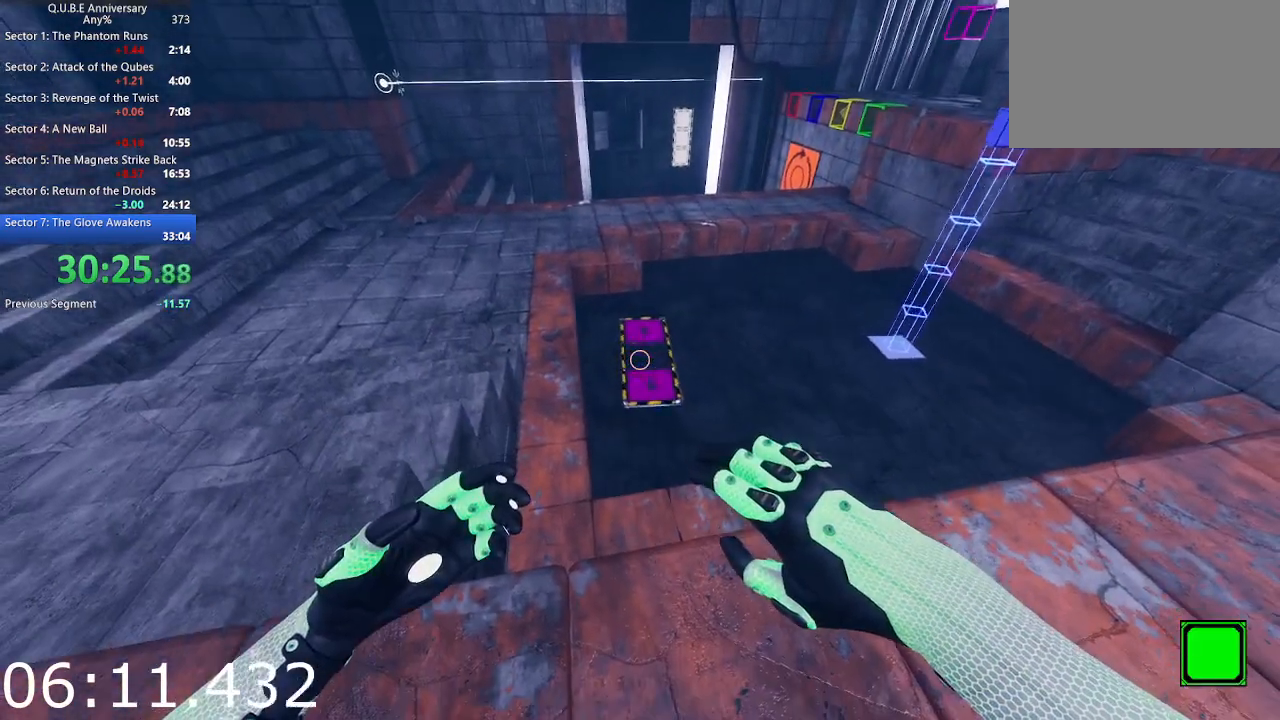
{"keys": [], "mouse": [], "events": [[50, "e", "up"], [200, "e", "down"], [283, "e", "up"], [383, "e", "down"], [467, "e", "up"]]}
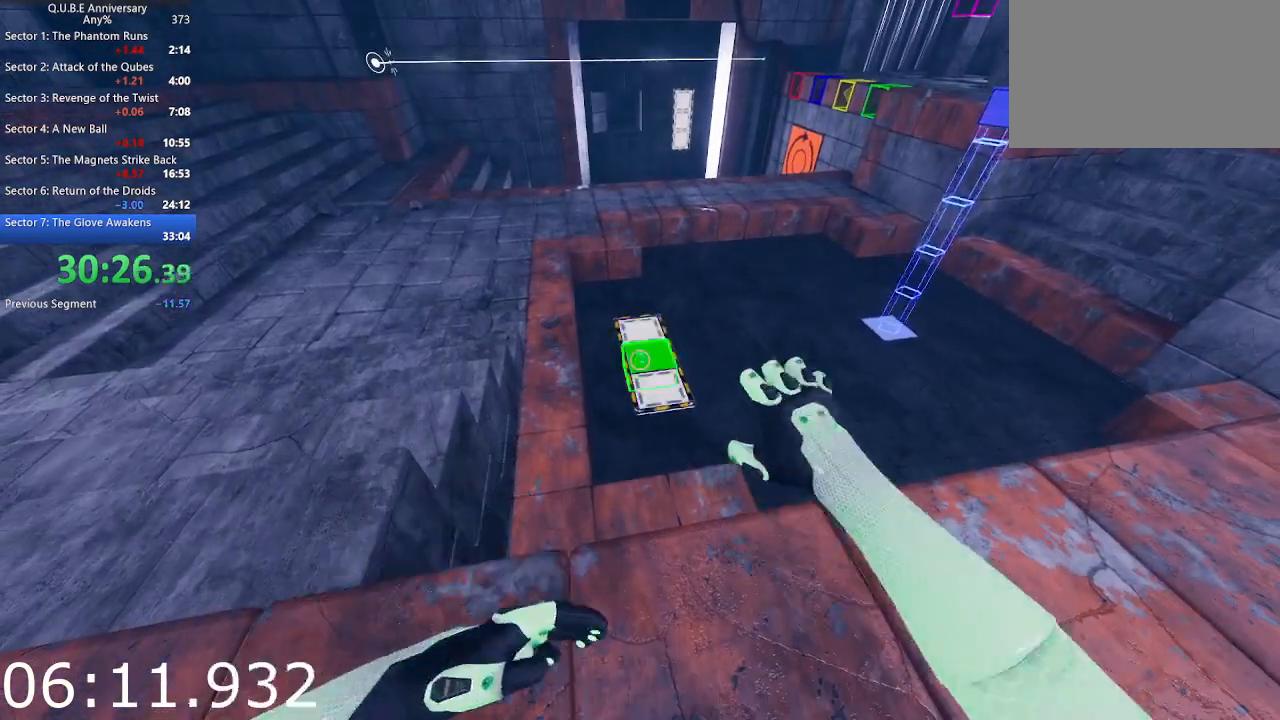
{"keys": [], "mouse": ["left"], "events": [[67, "e", "down"], [167, "e", "up"], [300, "mouse_left", "down"], [400, "mouse_left", "up"], [450, "mouse_left", "down"]]}
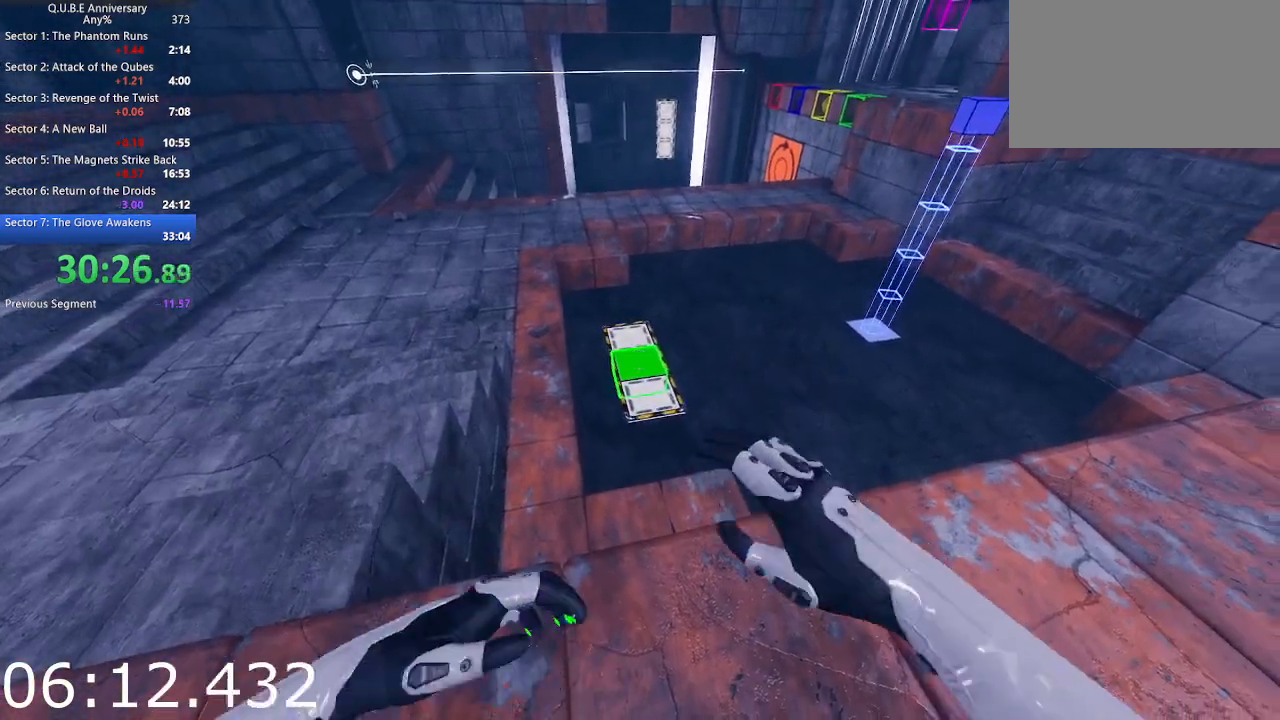
{"keys": [], "mouse": [], "events": [[83, "a", "down"], [83, "mouse_left", "up"], [183, "s", "down"], [317, "a", "up"], [317, "s", "up"]]}
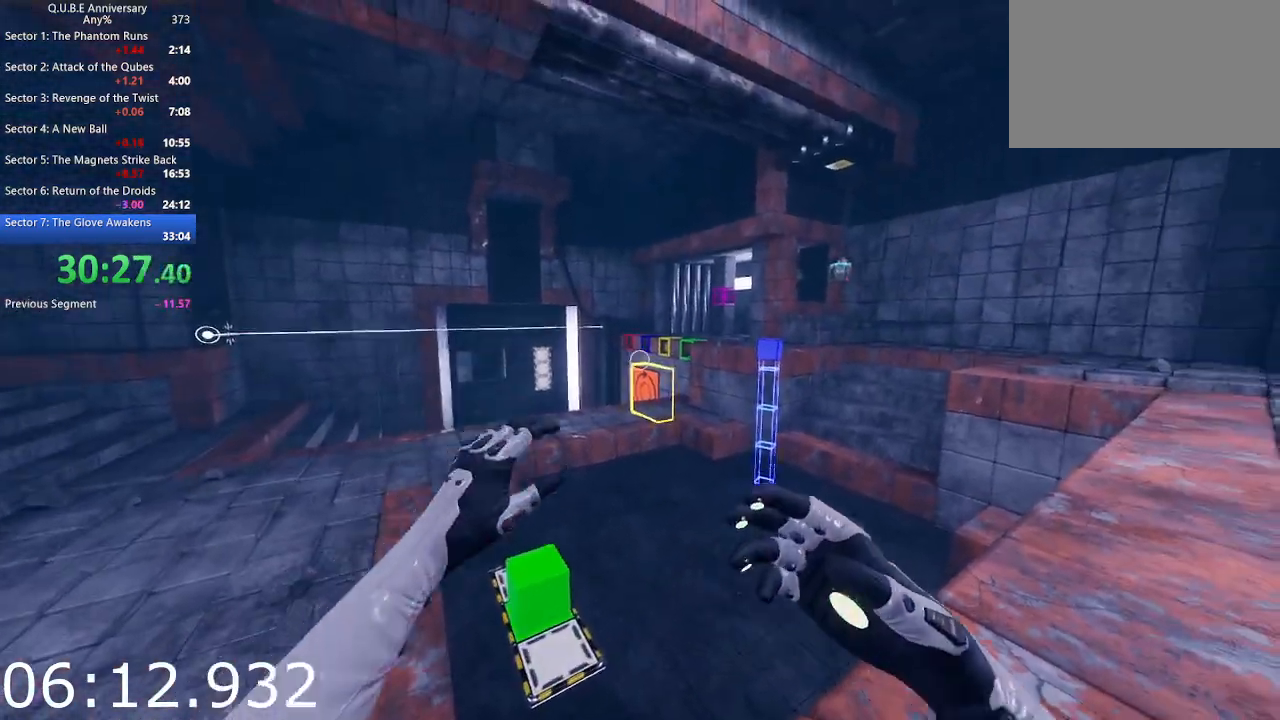
{"keys": [], "mouse": [], "events": [[333, "e", "down"], [433, "e", "up"]]}
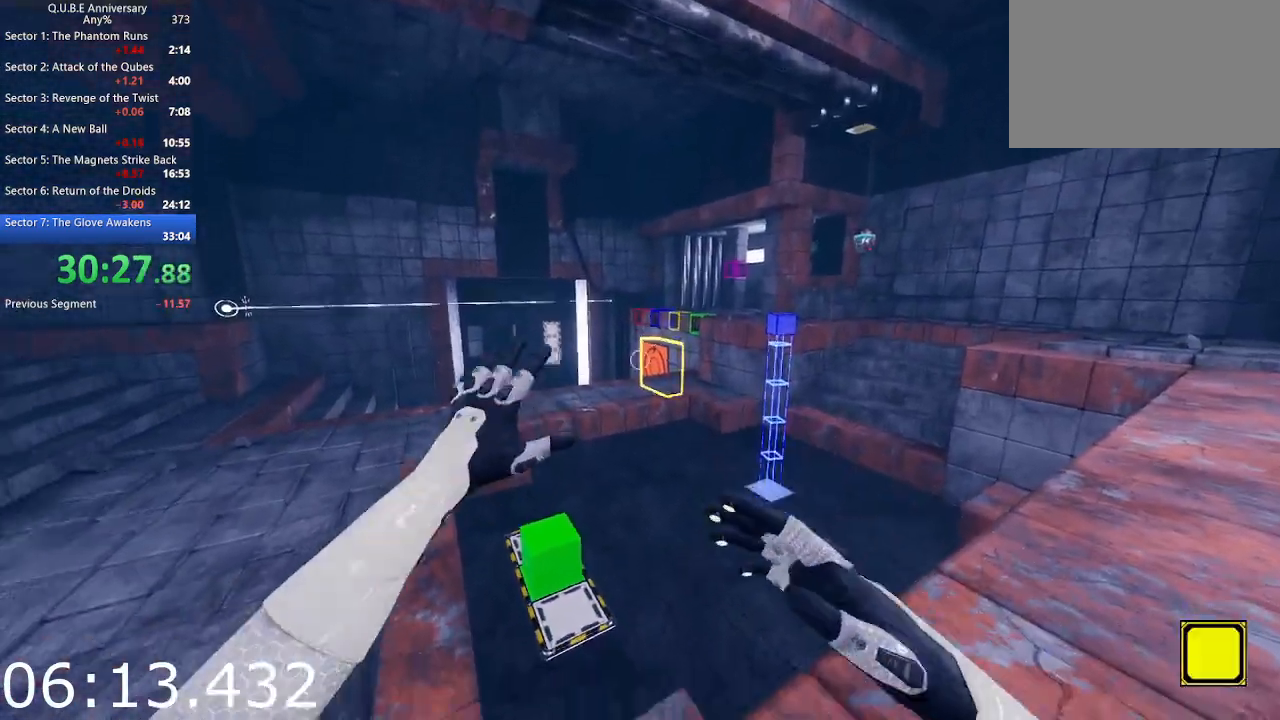
{"keys": ["e"], "mouse": [], "events": [[483, "e", "down"]]}
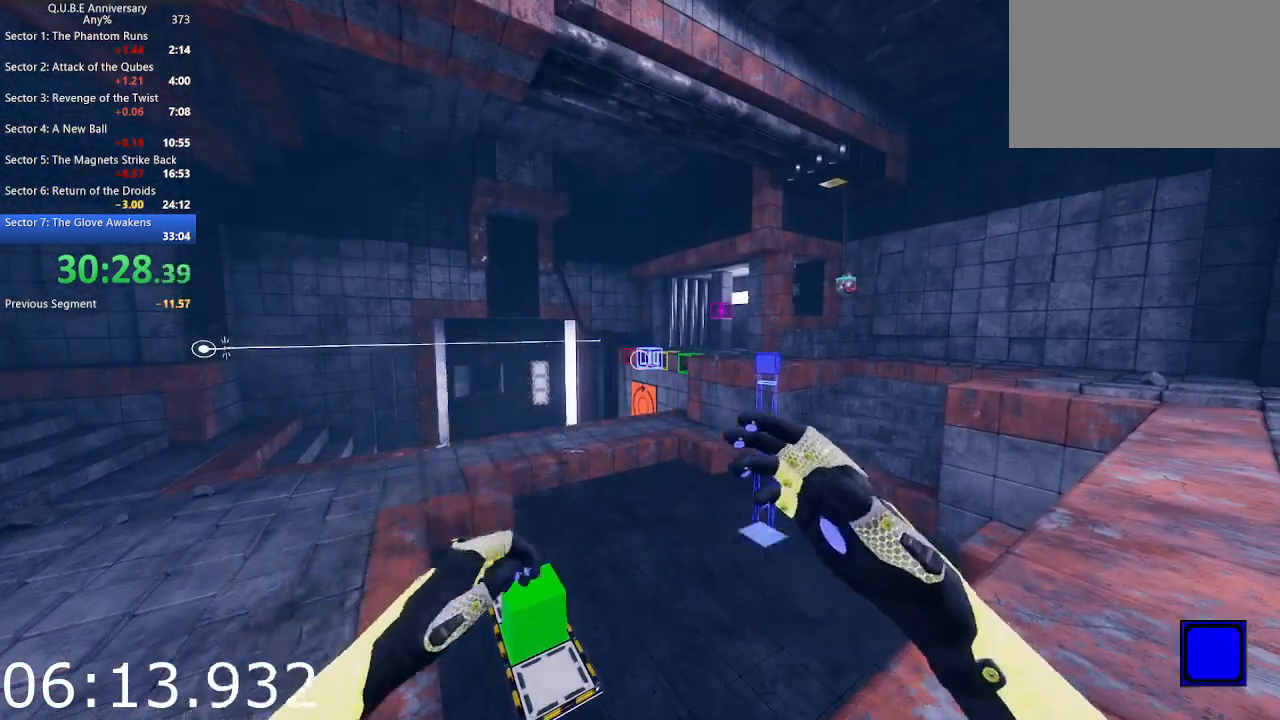
{"keys": [], "mouse": [], "events": [[83, "e", "up"], [133, "e", "down"], [267, "e", "up"]]}
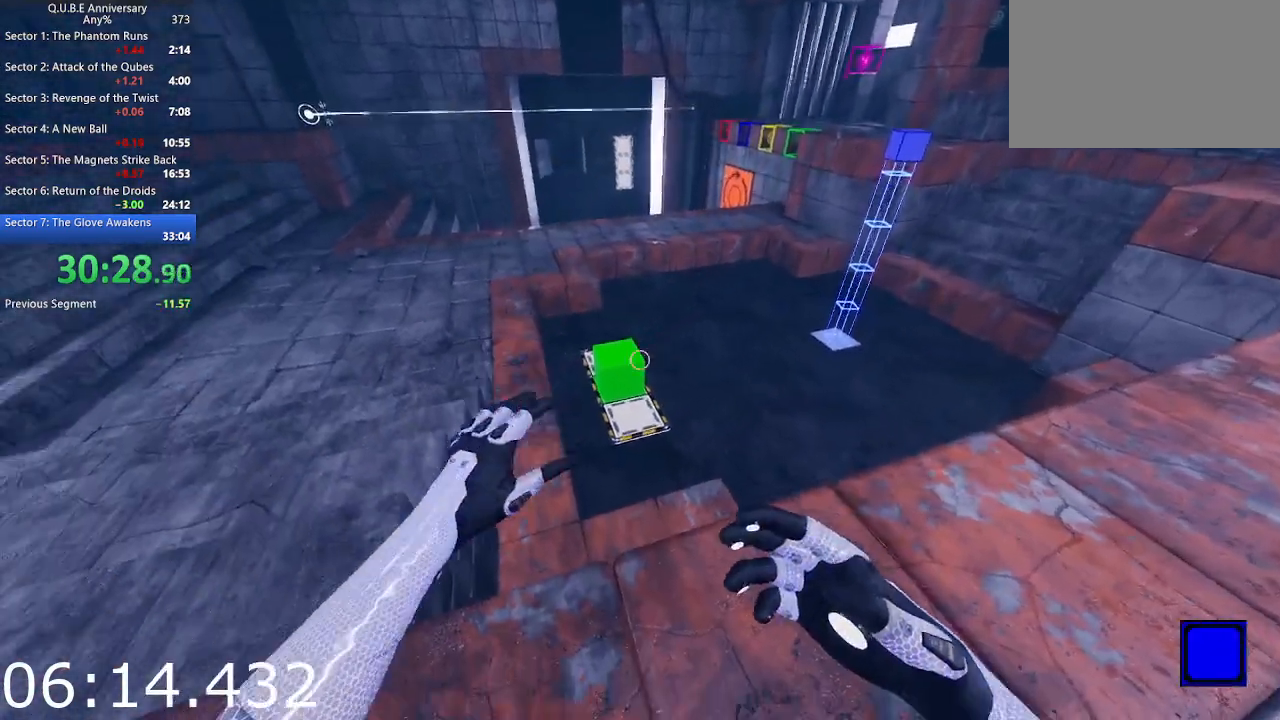
{"keys": [], "mouse": [], "events": [[283, "e", "down"], [383, "e", "up"]]}
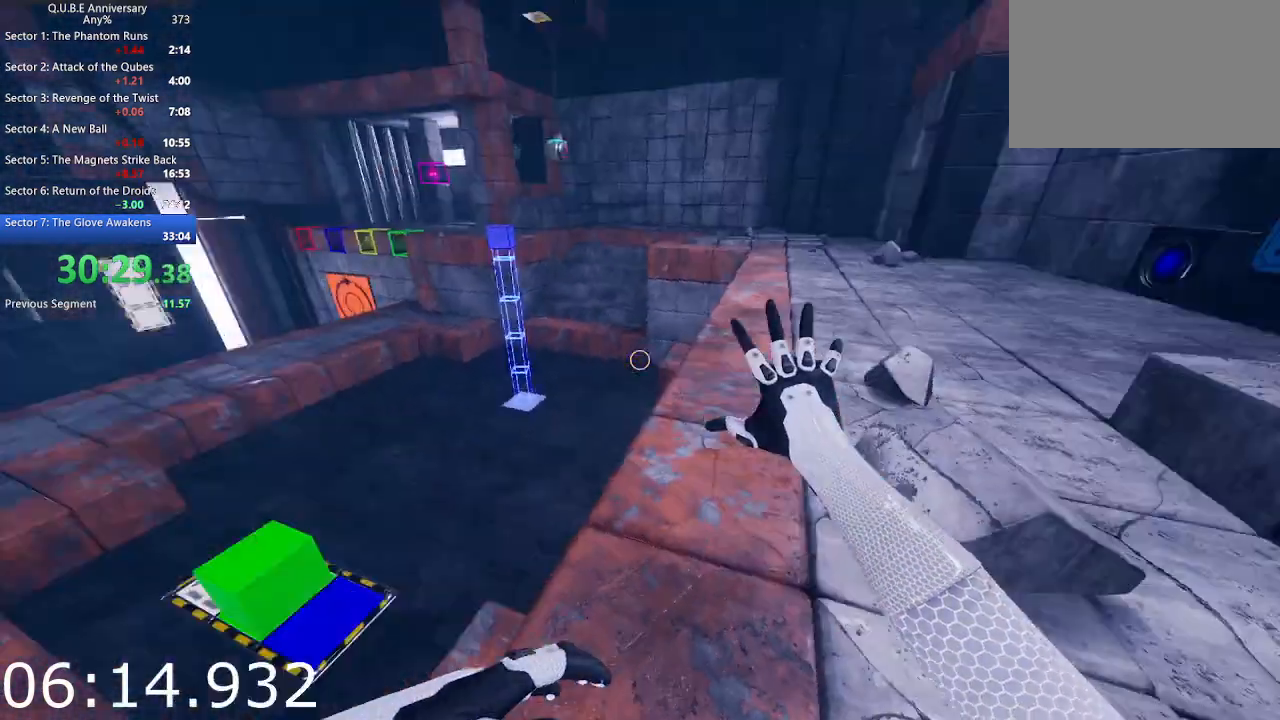
{"keys": [], "mouse": ["left"], "events": [[483, "mouse_left", "down"]]}
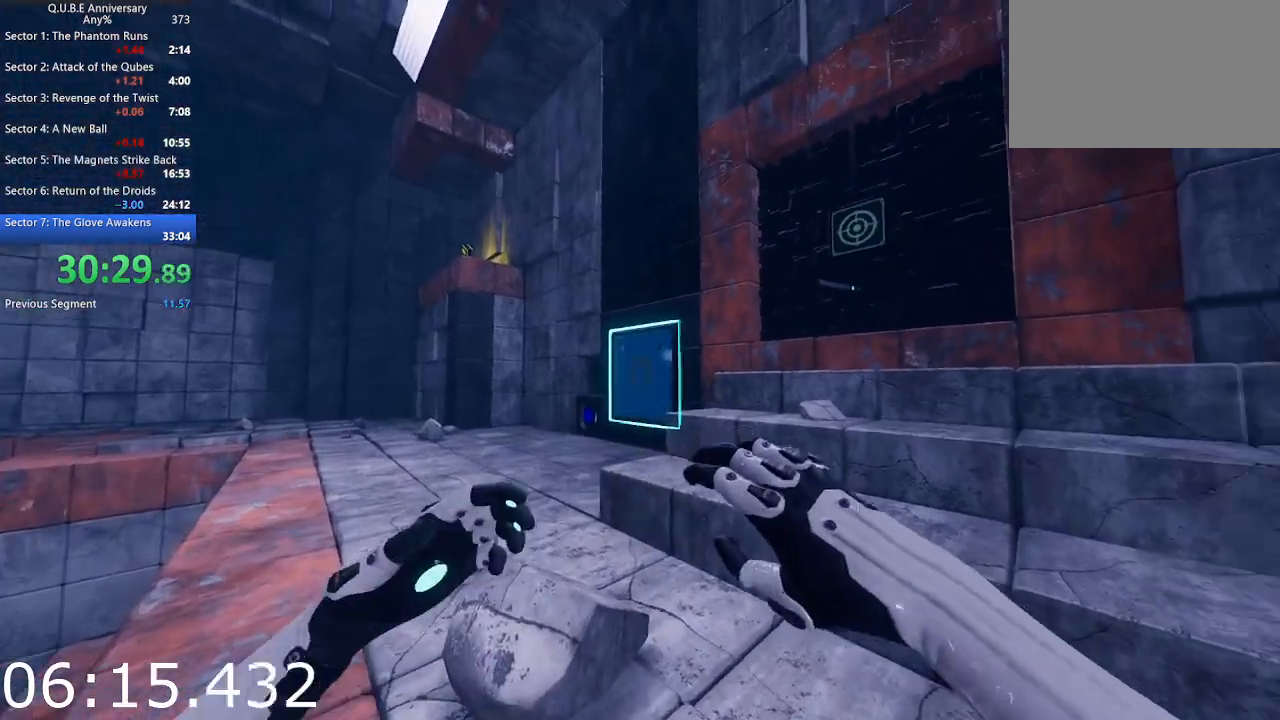
{"keys": ["a"], "mouse": [], "events": [[83, "d", "down"], [133, "mouse_left", "up"], [183, "w", "down"], [233, "d", "up"], [317, "a", "down"], [367, "w", "up"]]}
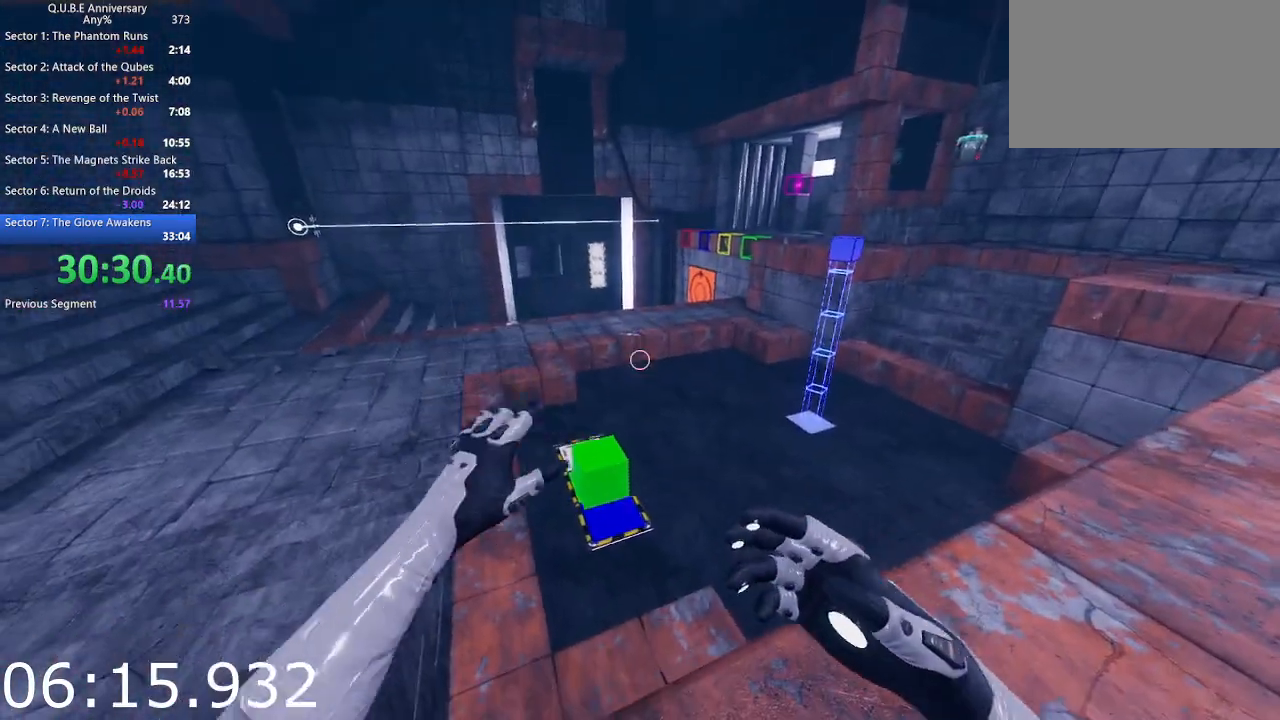
{"keys": ["d", "s"], "mouse": [], "events": [[50, "s", "down"], [333, "a", "up"], [383, "d", "down"]]}
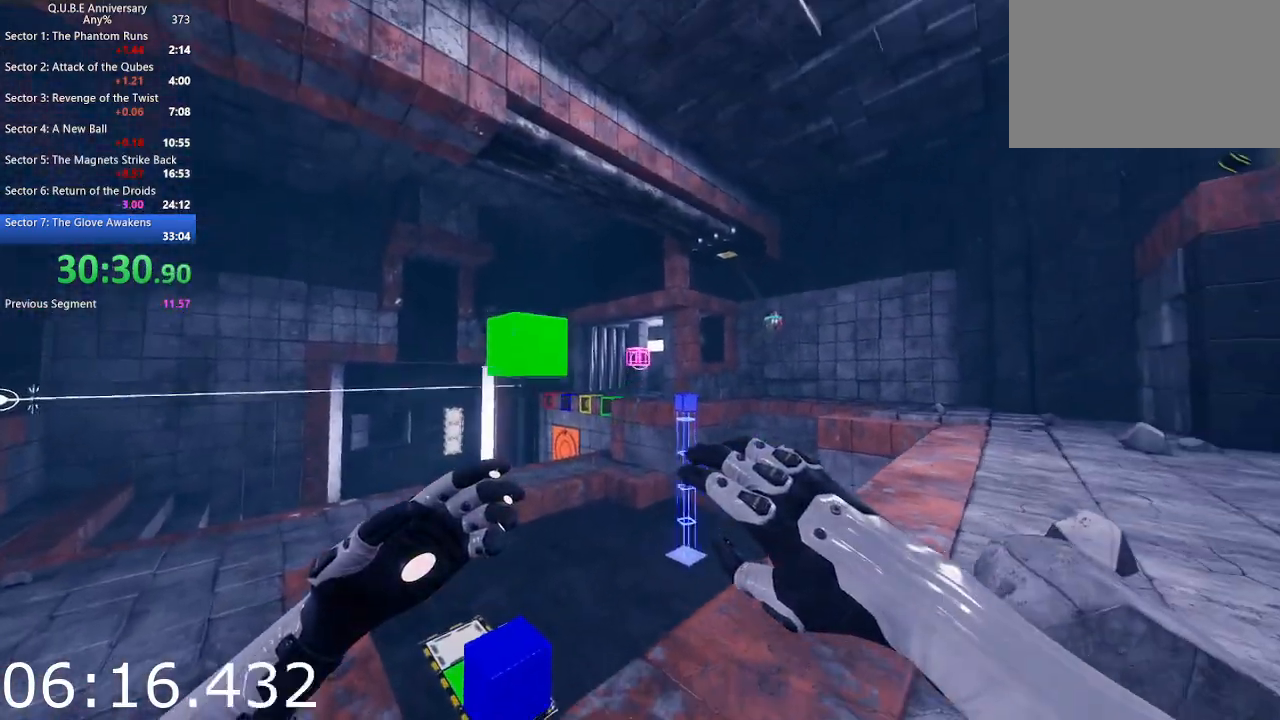
{"keys": ["a", "w"], "mouse": [], "events": [[17, "a", "down"], [67, "d", "up"], [67, "s", "up"], [167, "a", "up"], [250, "e", "down"], [250, "mouse_left", "down"], [300, "mouse_left", "up"], [350, "w", "down"], [400, "e", "up"], [450, "a", "down"]]}
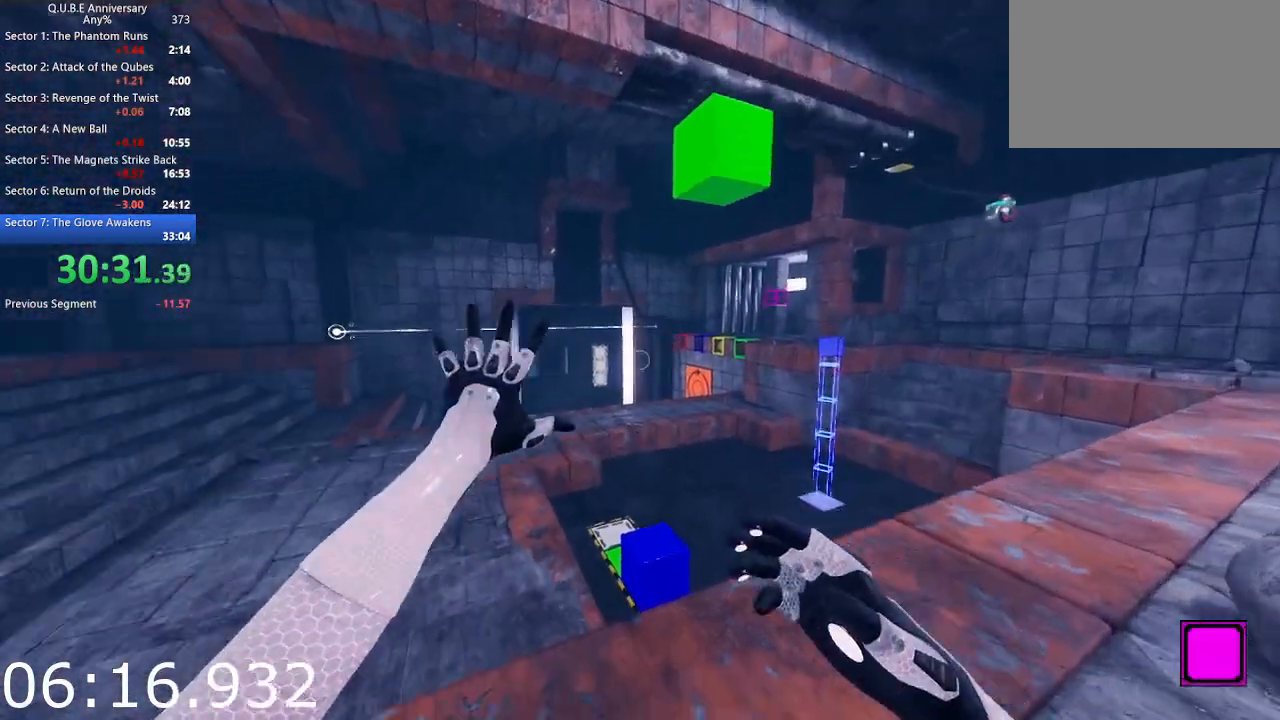
{"keys": [], "mouse": [], "events": [[133, "a", "up"], [183, "w", "up"], [417, "e", "down"], [500, "e", "up"]]}
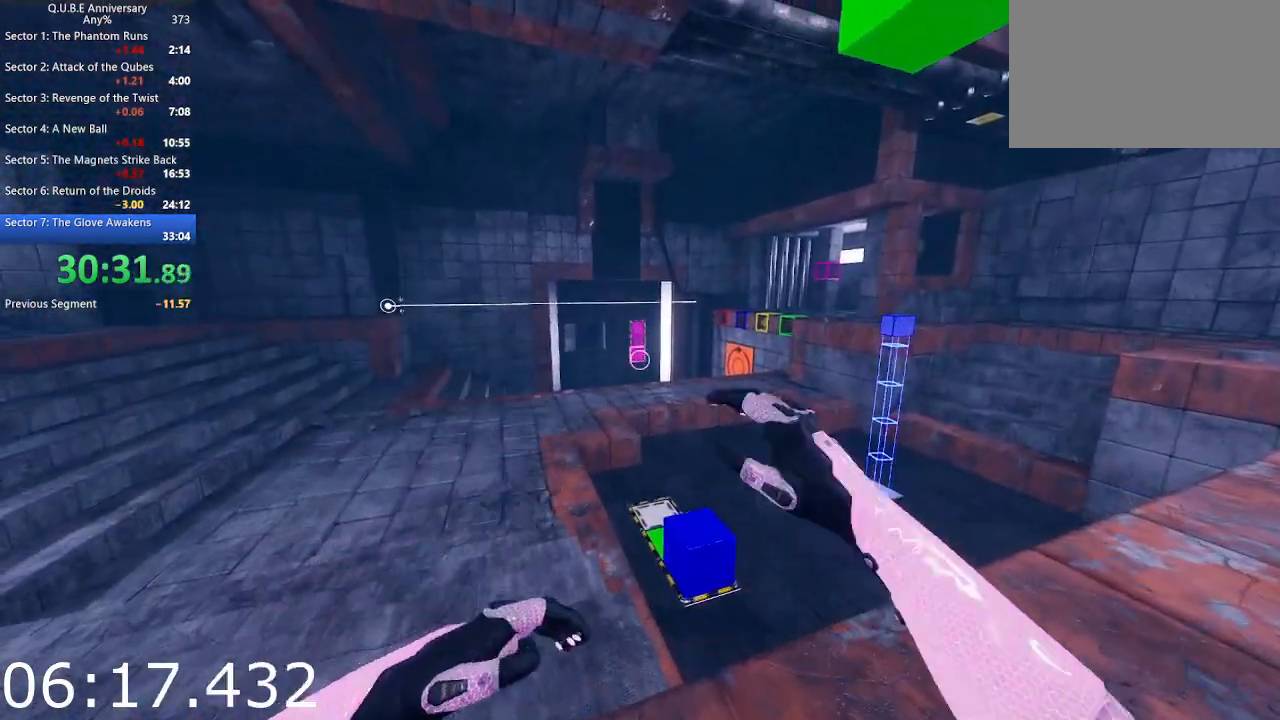
{"keys": [], "mouse": ["left"], "events": [[100, "e", "down"], [200, "e", "up"], [233, "mouse_left", "down"], [333, "mouse_left", "up"], [417, "mouse_left", "down"]]}
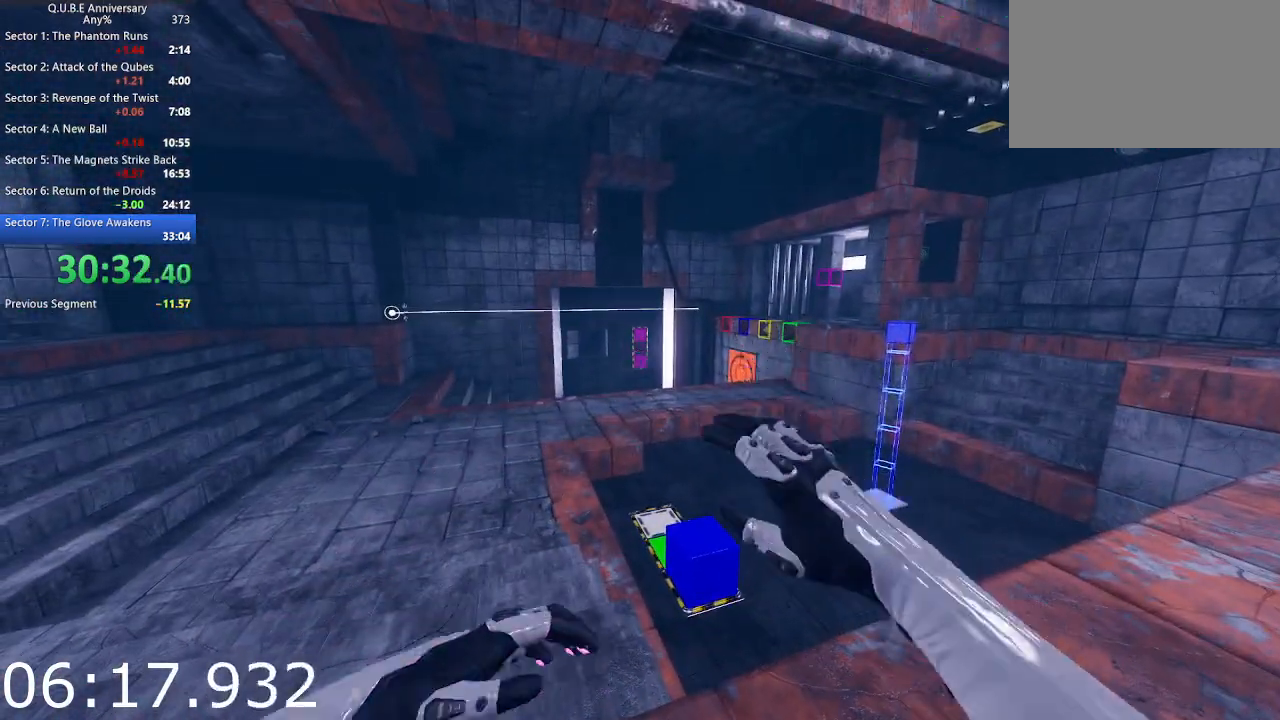
{"keys": [], "mouse": [], "events": [[17, "mouse_left", "up"], [67, "d", "down"], [67, "mouse_left", "down"], [217, "mouse_left", "up"], [300, "w", "down"], [450, "d", "up"], [450, "w", "up"]]}
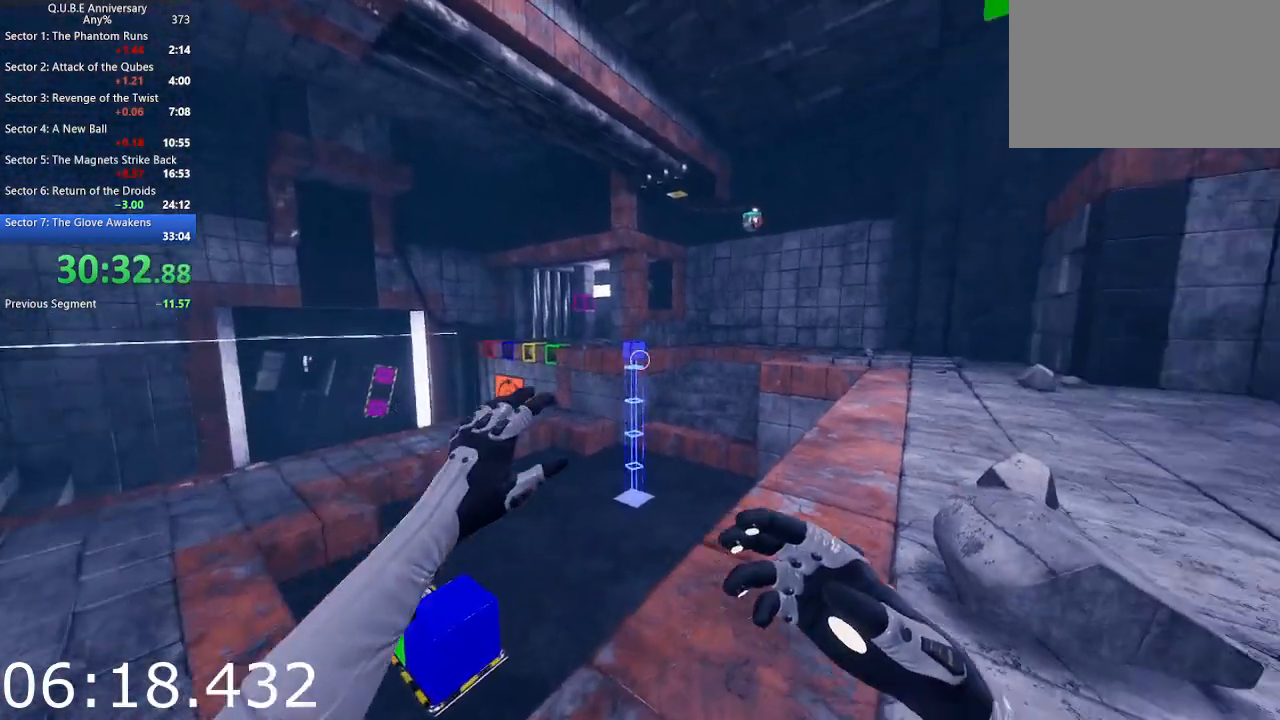
{"keys": ["d"], "mouse": [], "events": [[83, "d", "down"], [83, "s", "down"], [317, "s", "up"]]}
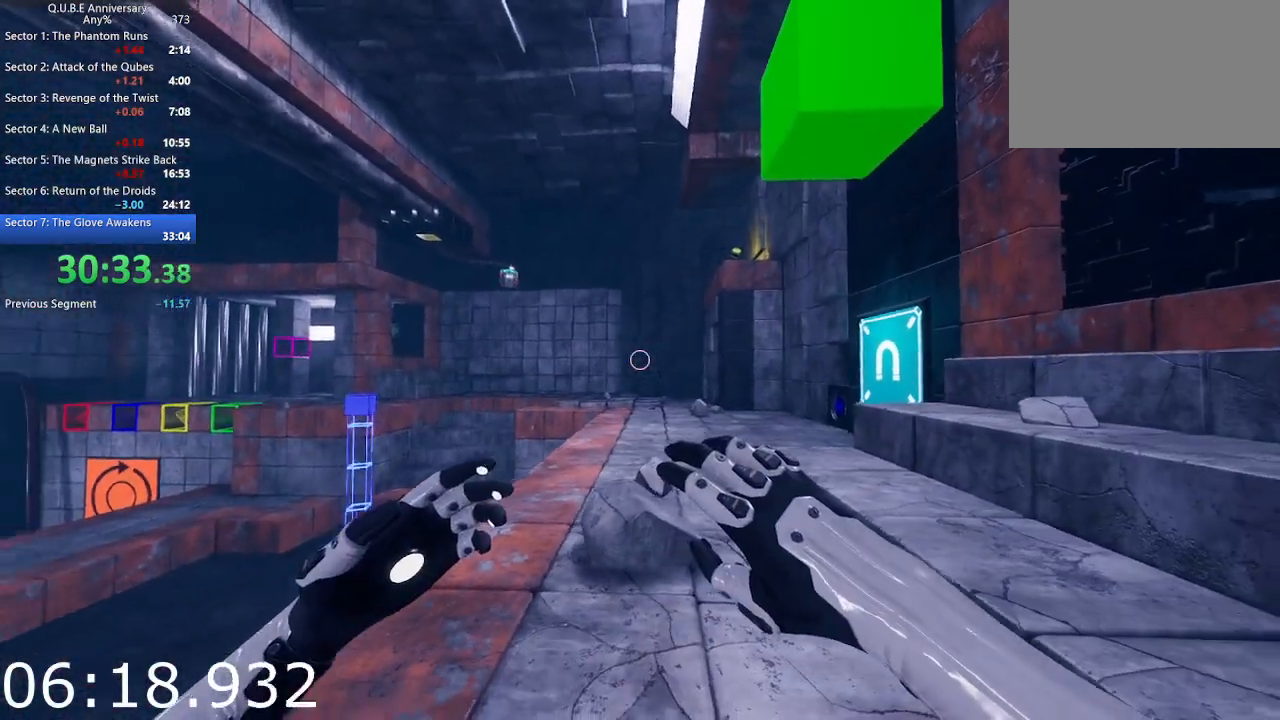
{"keys": ["a", "w"], "mouse": [], "events": [[50, "w", "down"], [100, "d", "up"], [233, "a", "down"], [283, "w", "up"], [433, "w", "down"]]}
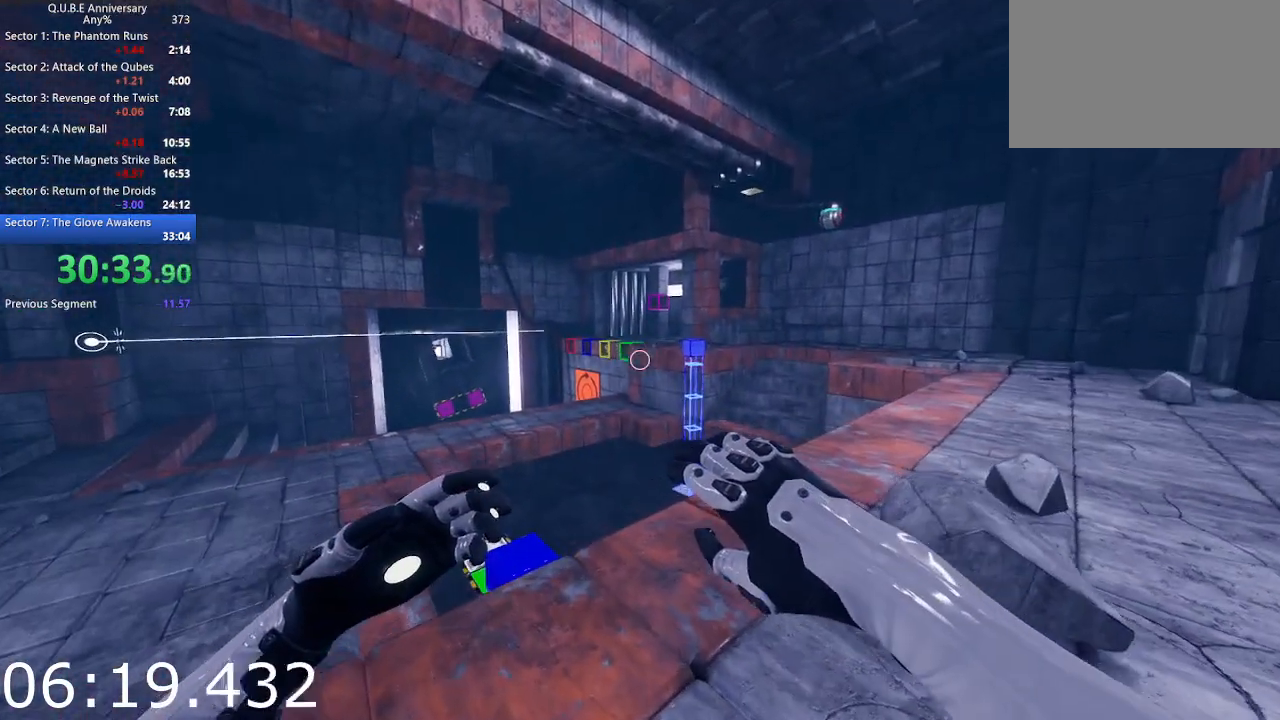
{"keys": [], "mouse": [], "events": [[67, "a", "up"], [117, "w", "up"]]}
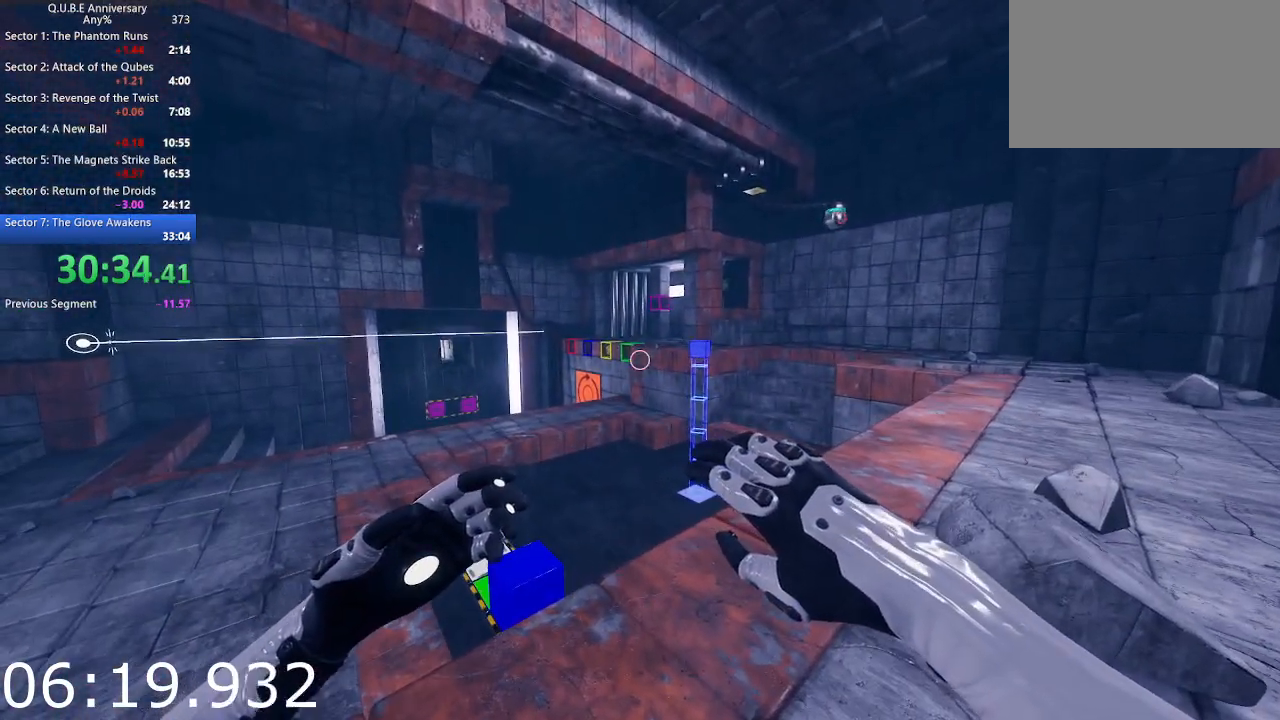
{"keys": ["a"], "mouse": [], "events": [[183, "e", "down"], [267, "e", "up"], [367, "a", "down"]]}
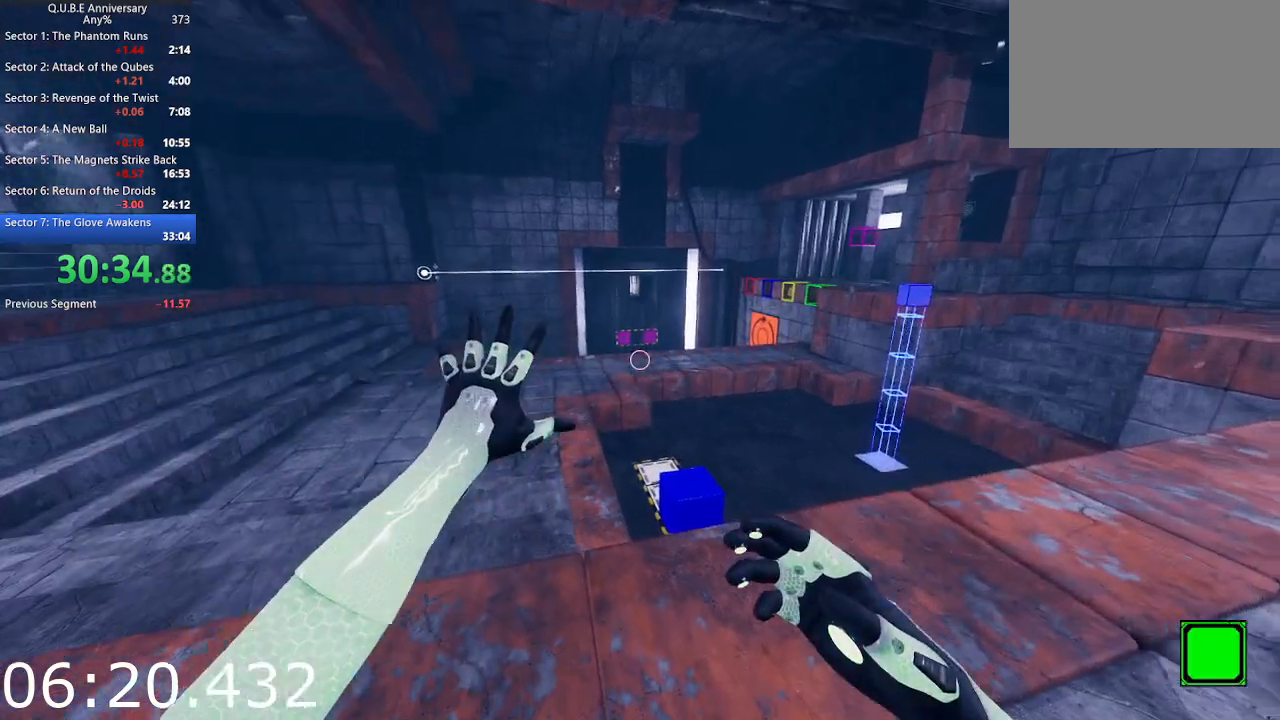
{"keys": [], "mouse": [], "events": [[150, "a", "up"], [383, "e", "down"], [467, "e", "up"]]}
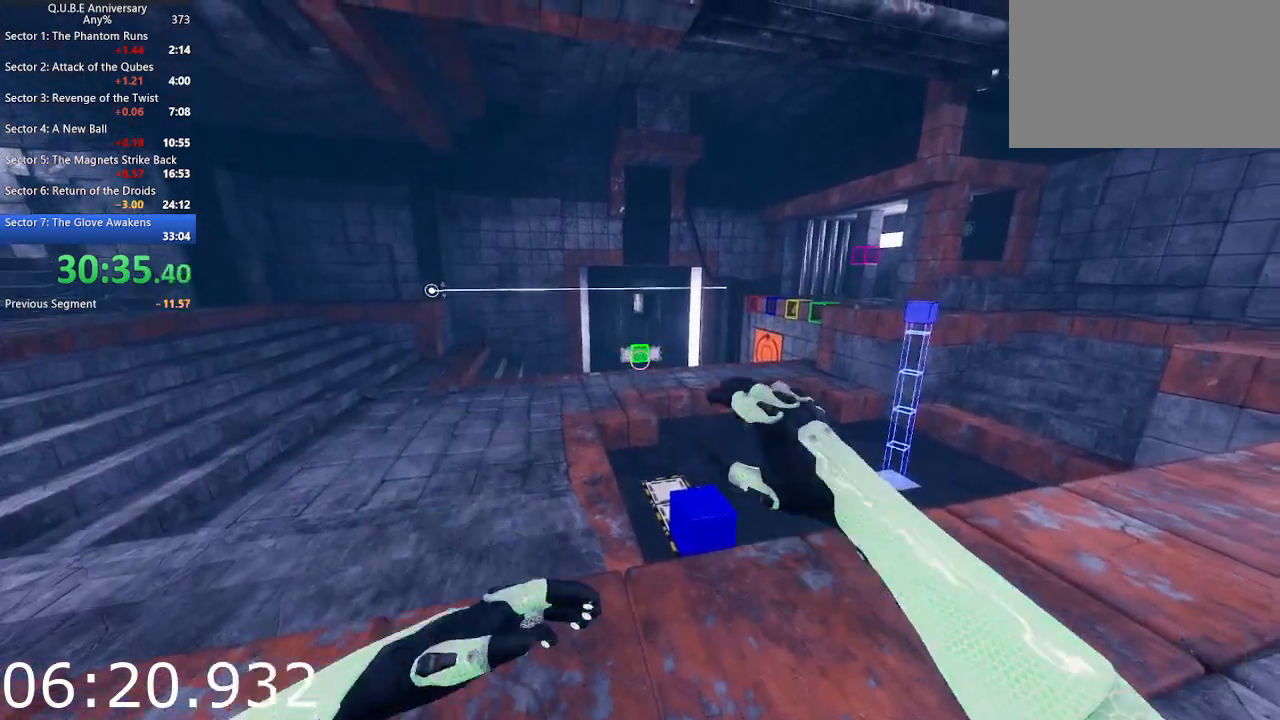
{"keys": [], "mouse": [], "events": [[200, "mouse_left", "down"], [300, "mouse_left", "up"], [400, "mouse_left", "down"], [483, "mouse_left", "up"]]}
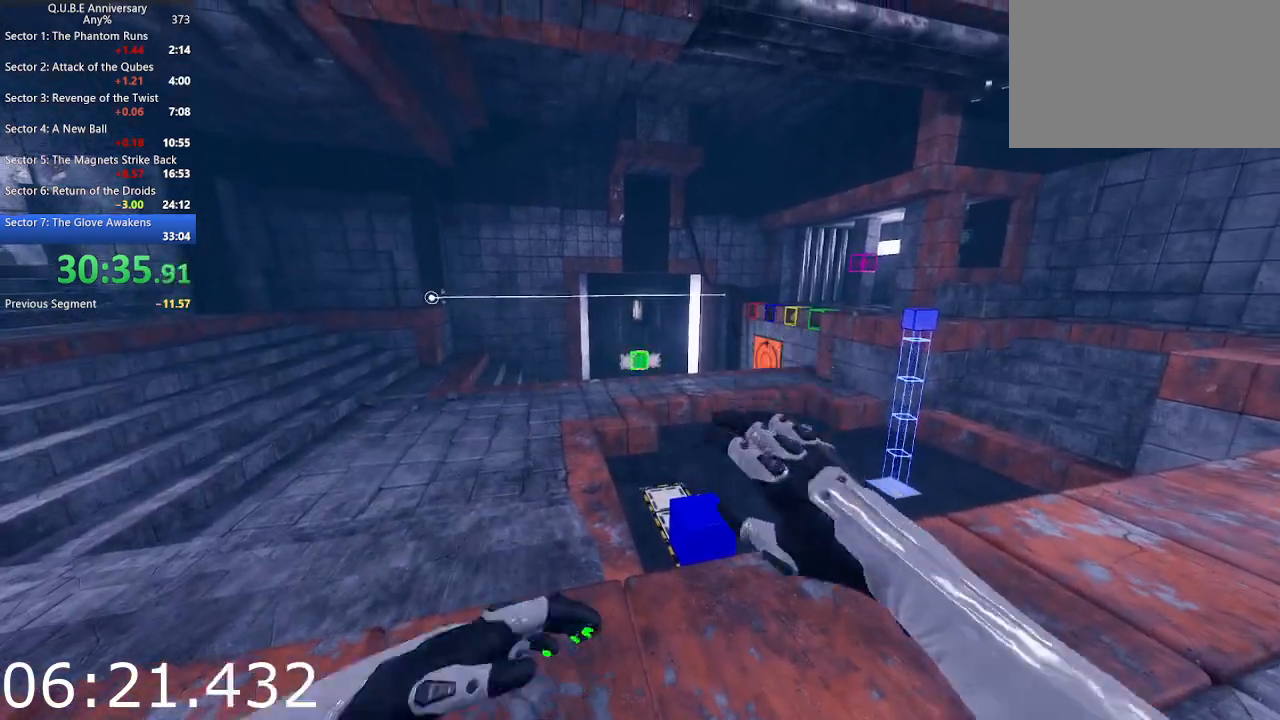
{"keys": ["d", "w"], "mouse": [], "events": [[33, "mouse_left", "down"], [133, "d", "down"], [133, "mouse_left", "up"], [133, "s", "down"], [217, "mouse_left", "down"], [267, "mouse_left", "up"], [267, "s", "up"], [417, "w", "down"]]}
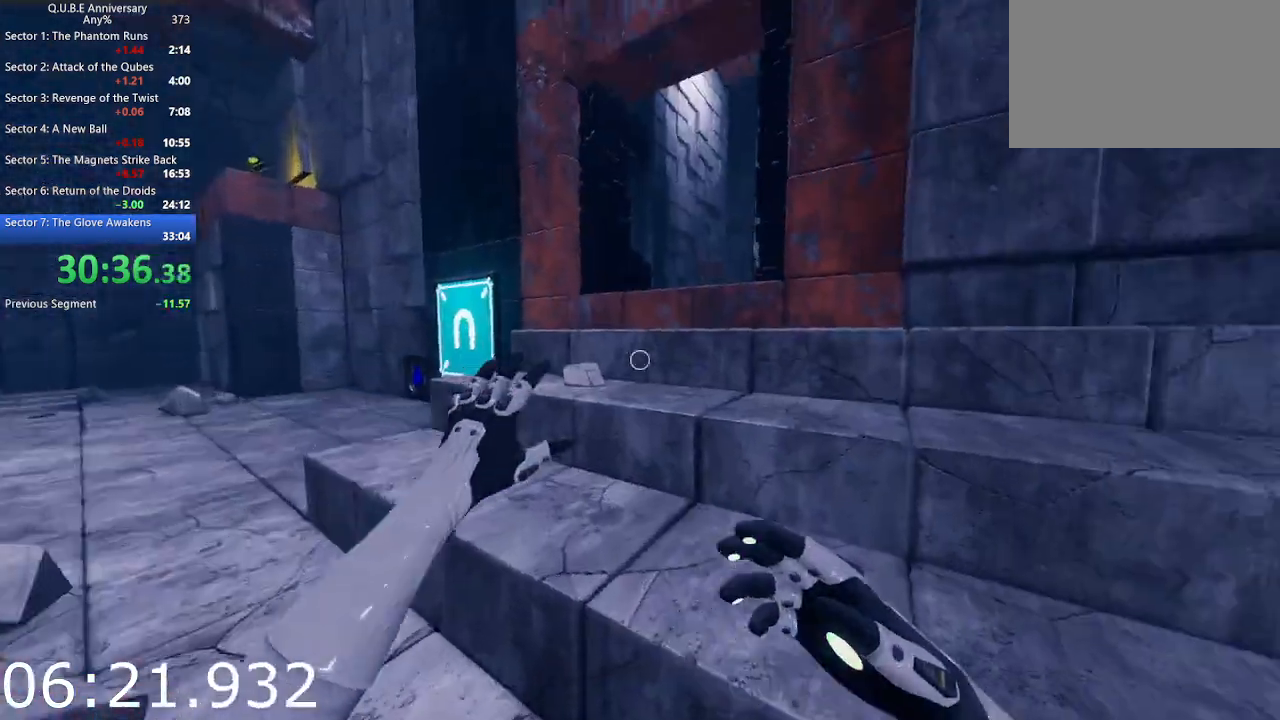
{"keys": ["w"], "mouse": [], "events": [[150, "d", "up"]]}
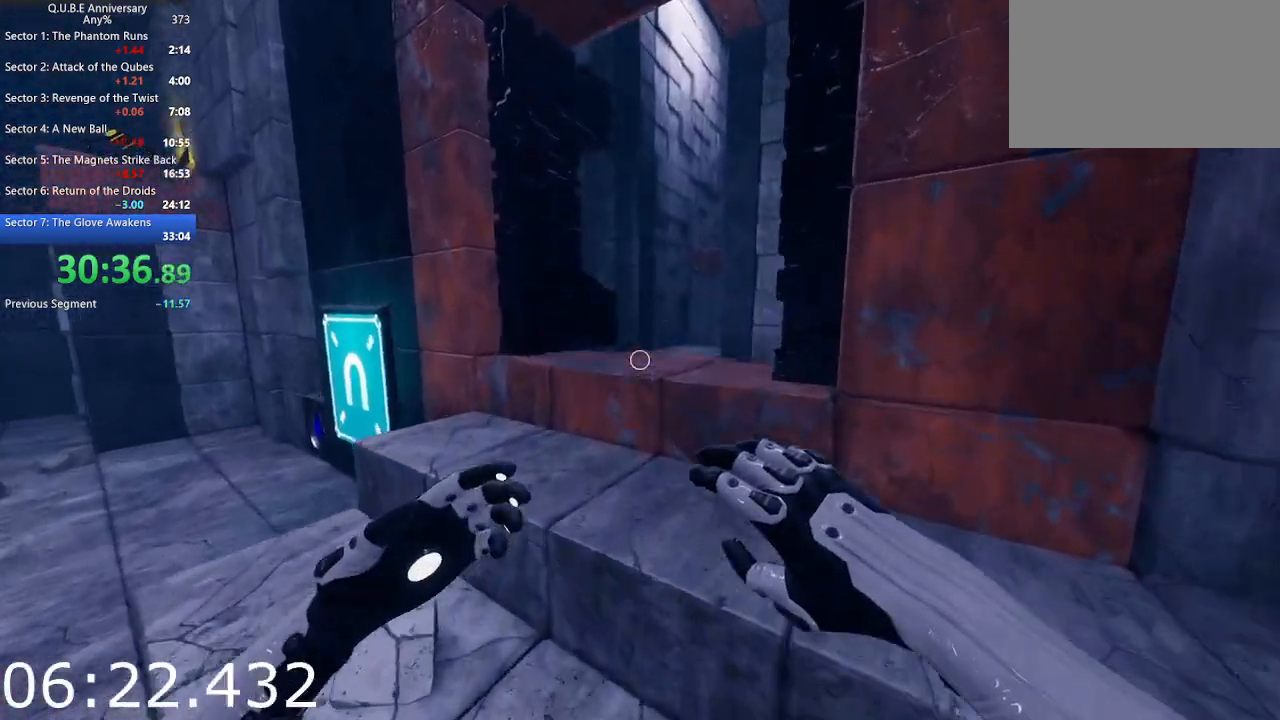
{"keys": ["d", "w"], "mouse": [], "events": [[350, "d", "down"]]}